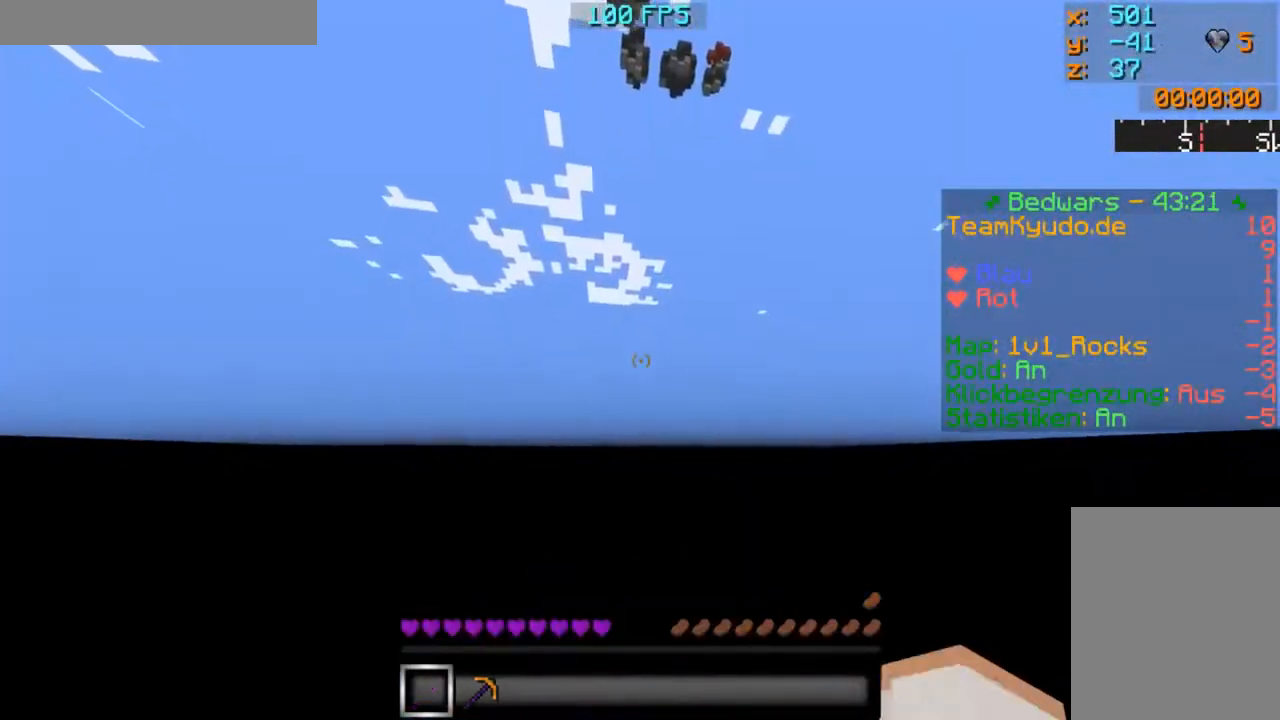
Gameplay with keyboard and mouse; each line is a JSON object with the keys and mouse buttons held at the frame after it. "events" lists presses ("down") and releases ("up") of "a", "d", "s", "w", "mouse_left" and "mouse_right" between this image and that frame as [ms after this image, input, new state], when the widget could be followed in between. "mouse_left", "mouse_right" = the "left", "right" buttons of the "mouse" list. No other keys are recorded. Fast repeated clicks can show as one long hold. Mouse movement is not recorded.
{"keys": [], "mouse": [], "events": []}
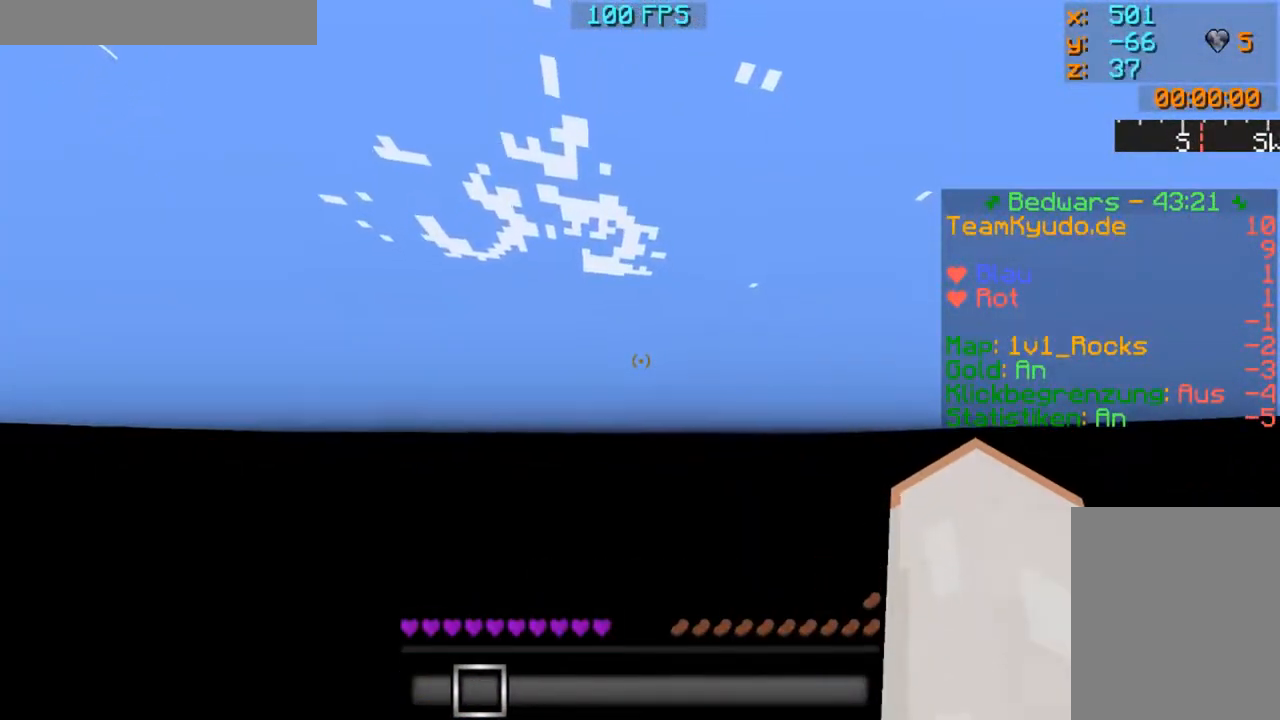
{"keys": [], "mouse": [], "events": []}
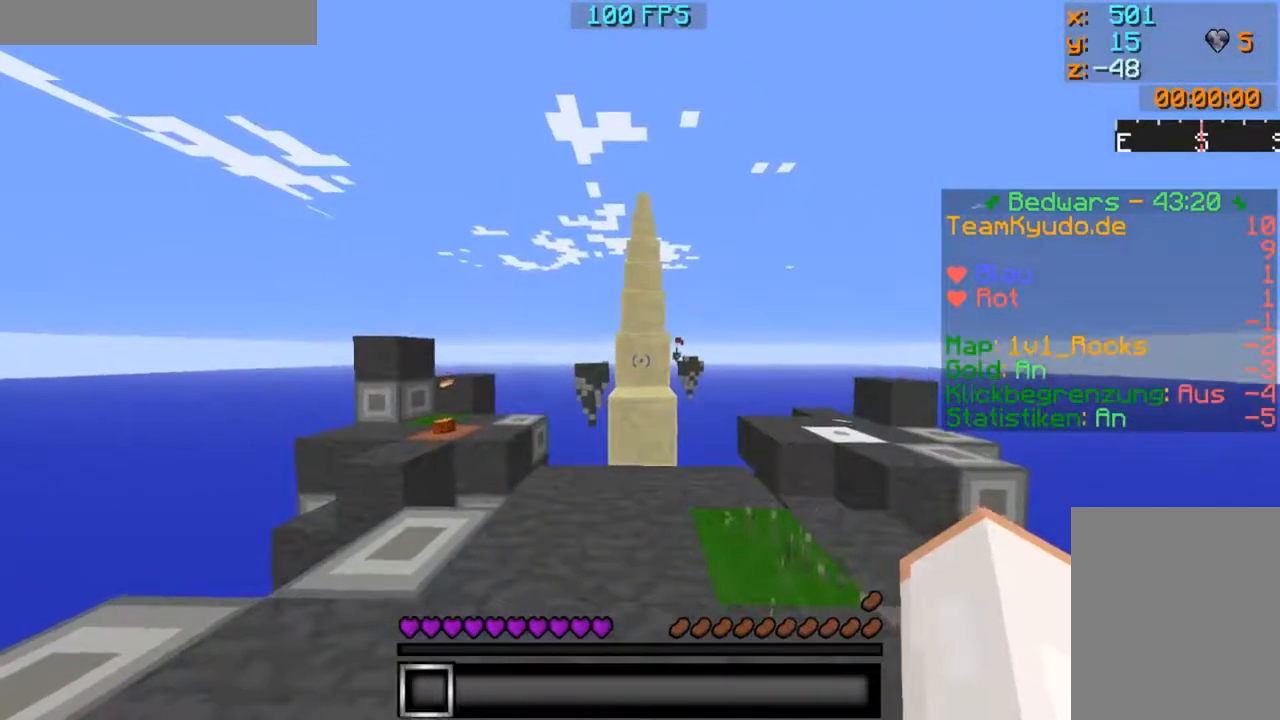
{"keys": ["w"], "mouse": [], "events": [[200, "w", "down"], [300, "w", "up"], [350, "w", "down"]]}
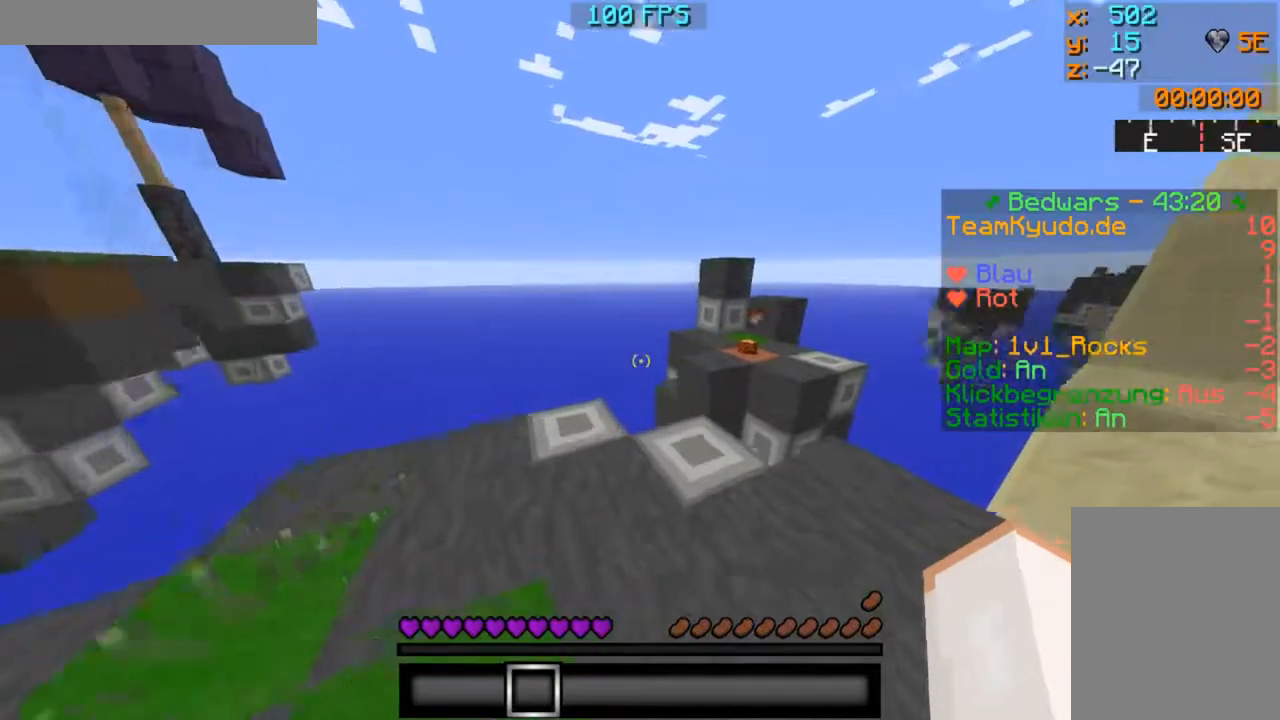
{"keys": ["w"], "mouse": [], "events": []}
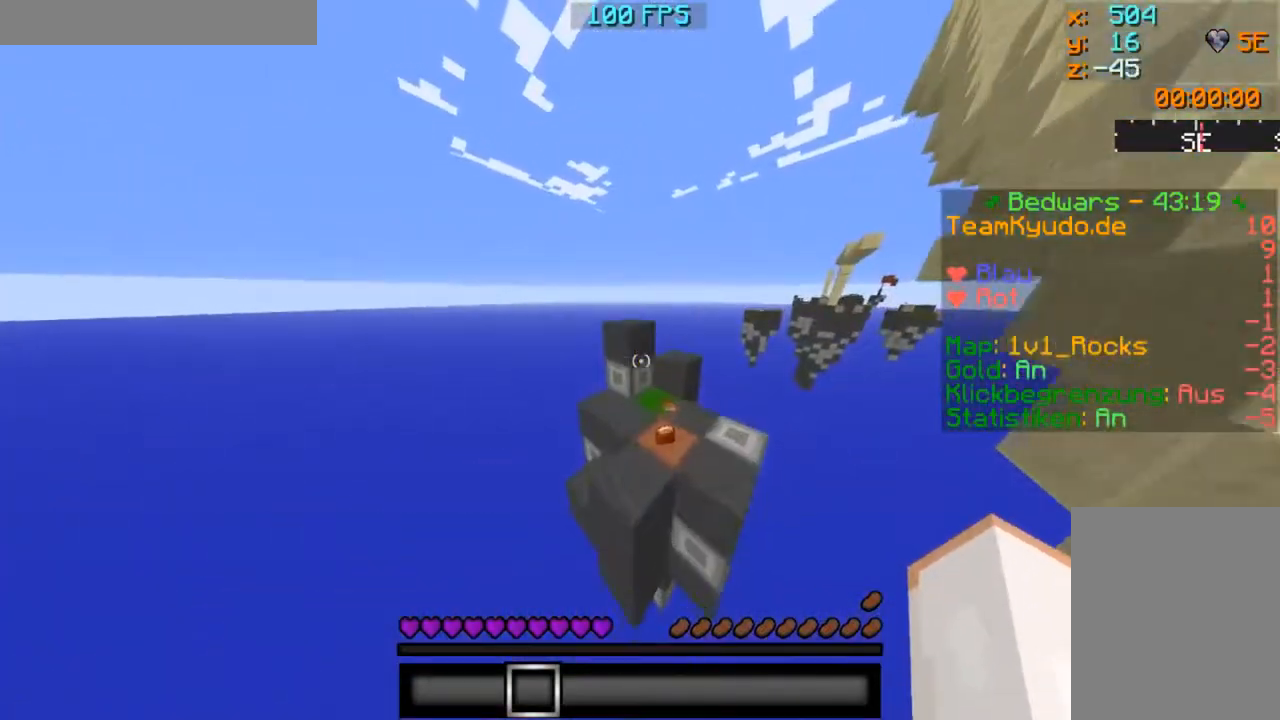
{"keys": [], "mouse": [], "events": [[100, "mouse_left", "down"], [150, "mouse_left", "up"], [150, "w", "up"], [200, "d", "down"], [250, "mouse_left", "down"], [300, "mouse_left", "up"], [500, "d", "up"]]}
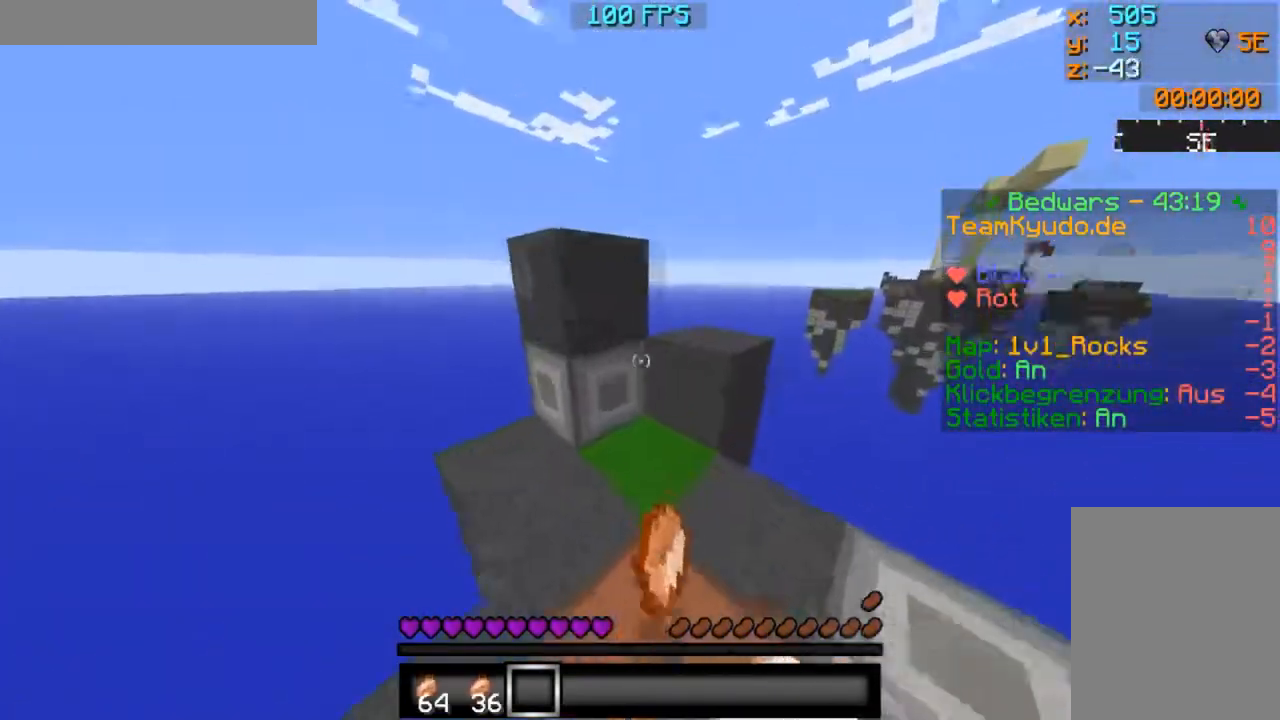
{"keys": ["w"], "mouse": [], "events": [[34, "s", "down"], [184, "s", "up"], [284, "w", "down"]]}
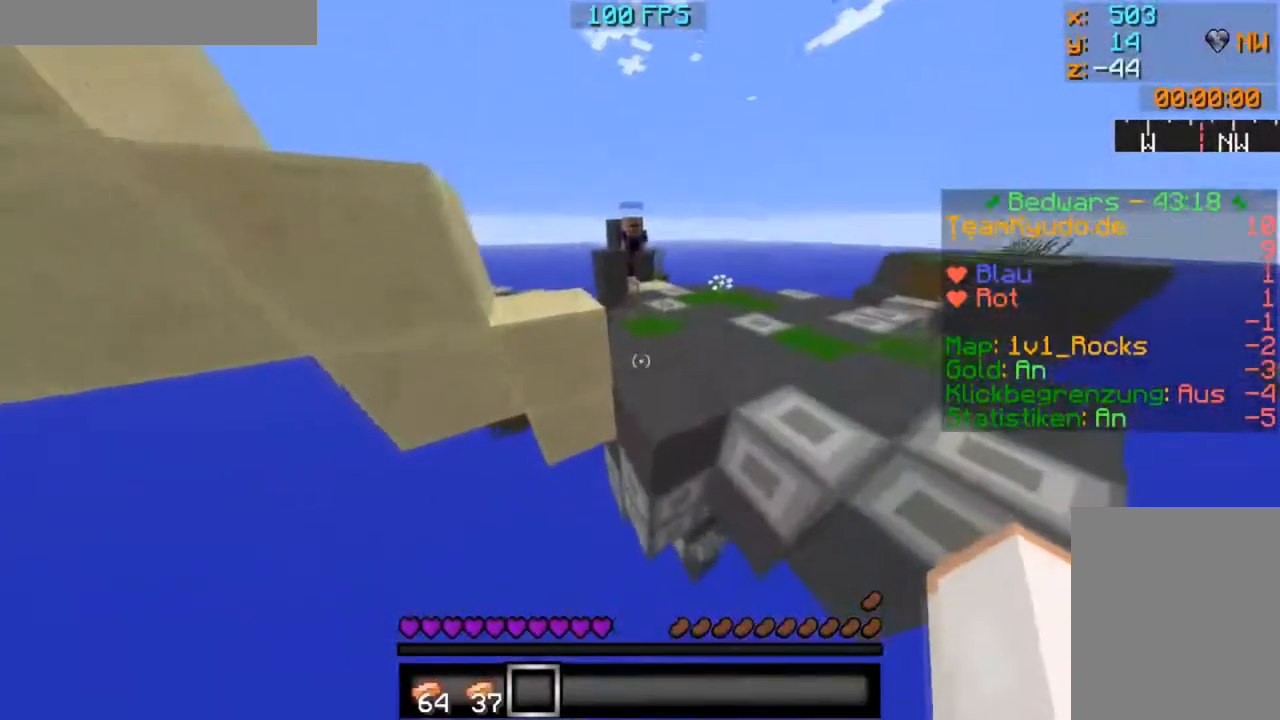
{"keys": [], "mouse": ["right"], "events": [[417, "mouse_right", "down"], [434, "w", "up"]]}
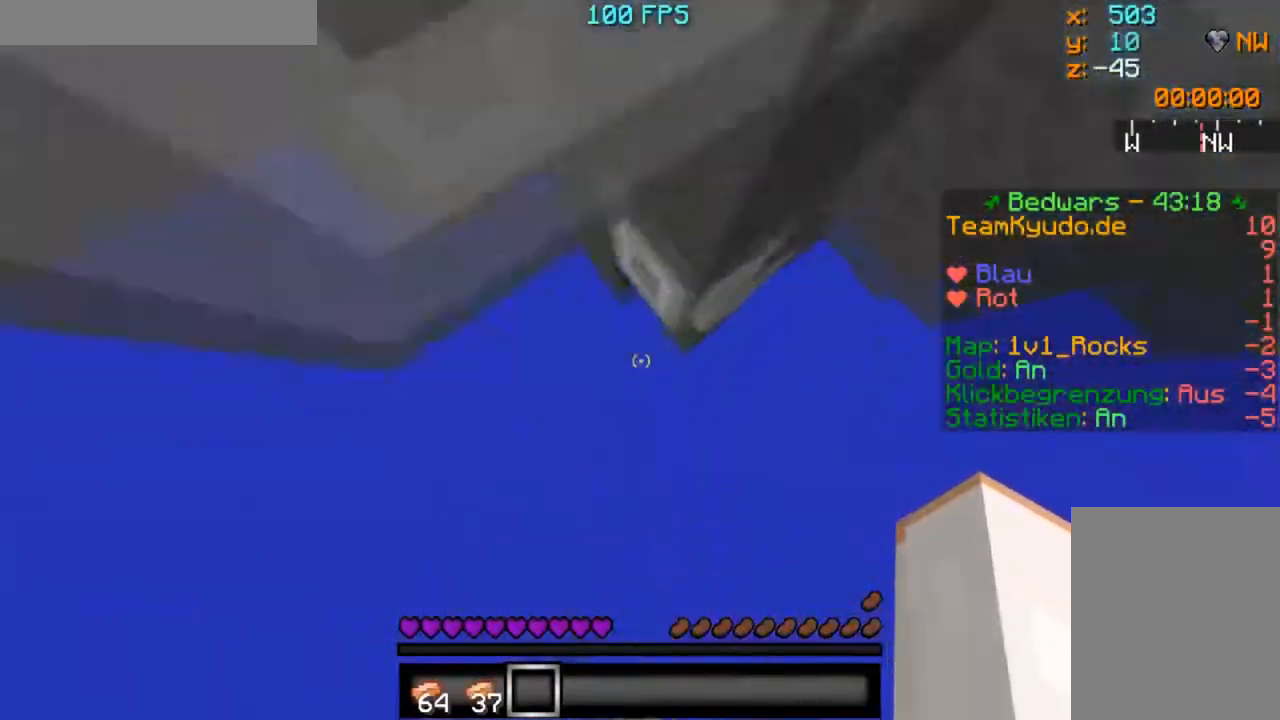
{"keys": [], "mouse": [], "events": [[151, "mouse_right", "up"]]}
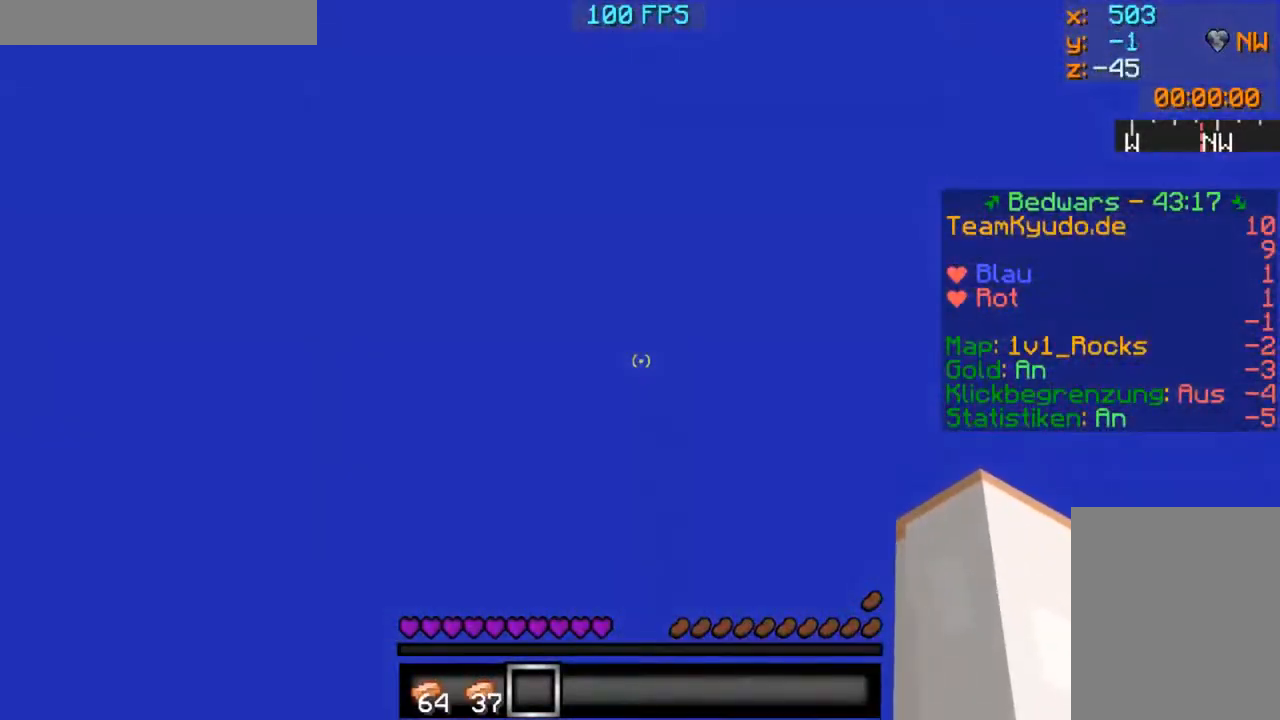
{"keys": [], "mouse": [], "events": []}
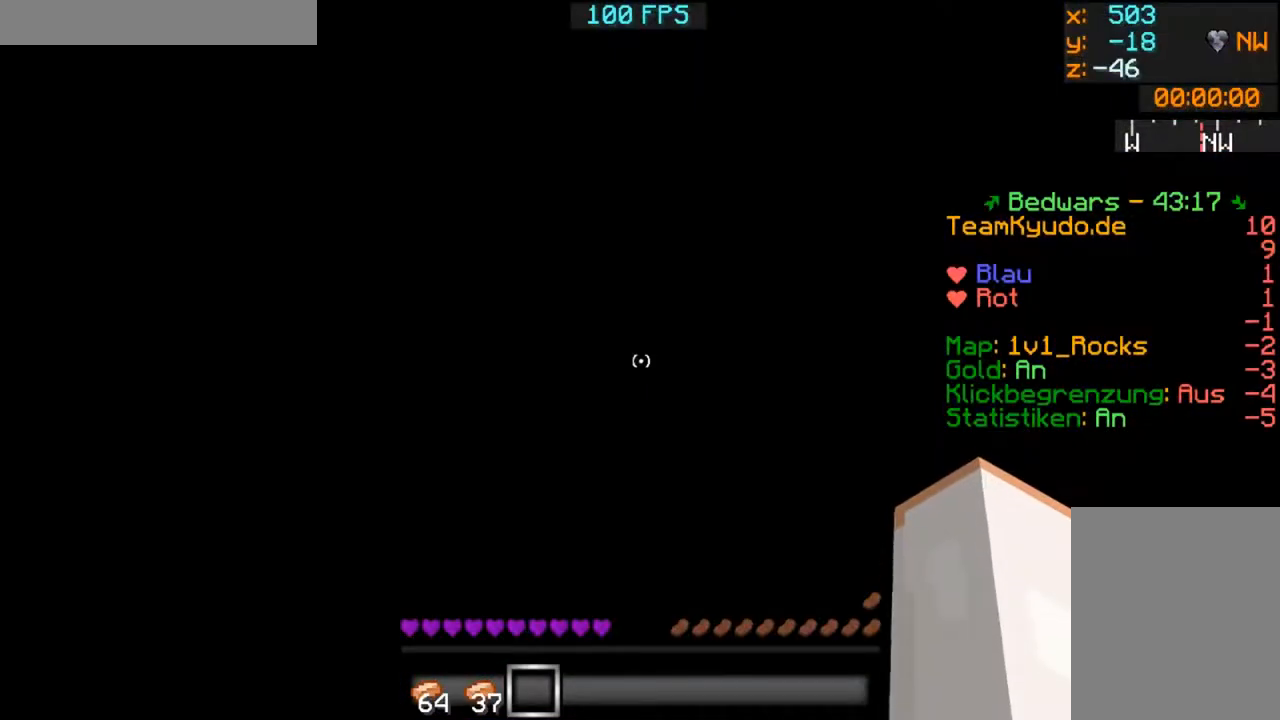
{"keys": [], "mouse": [], "events": []}
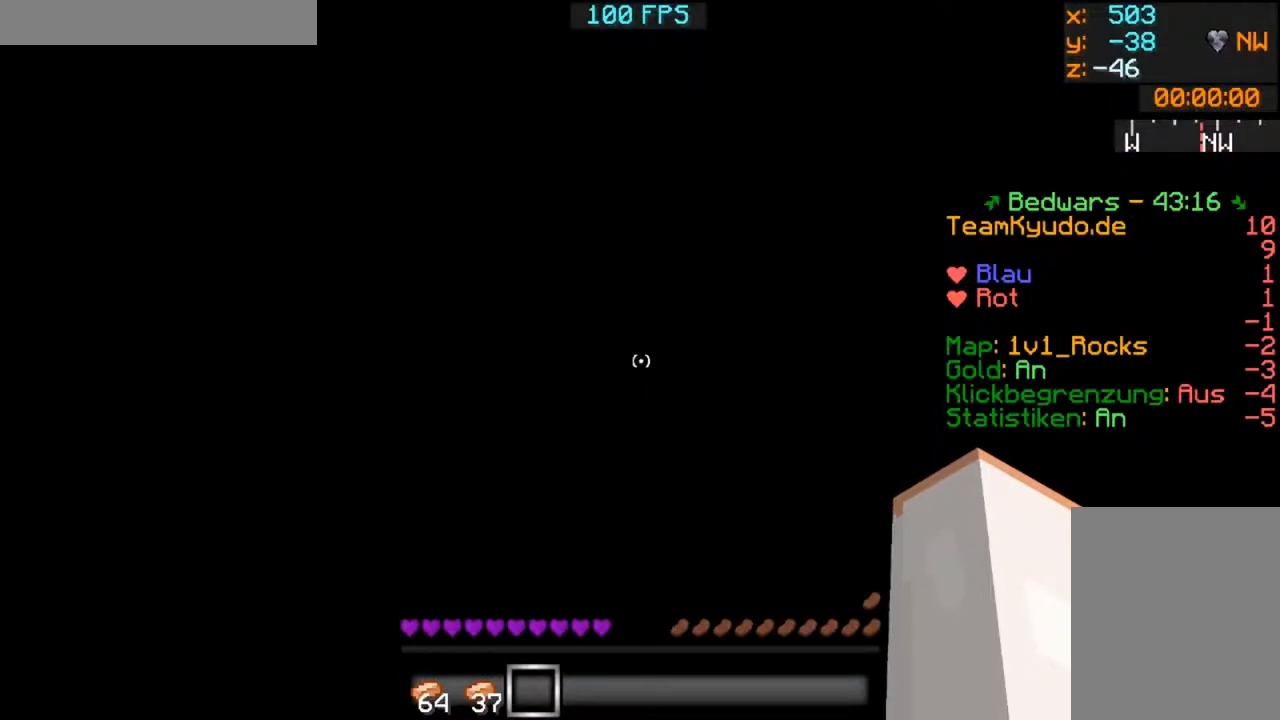
{"keys": [], "mouse": [], "events": []}
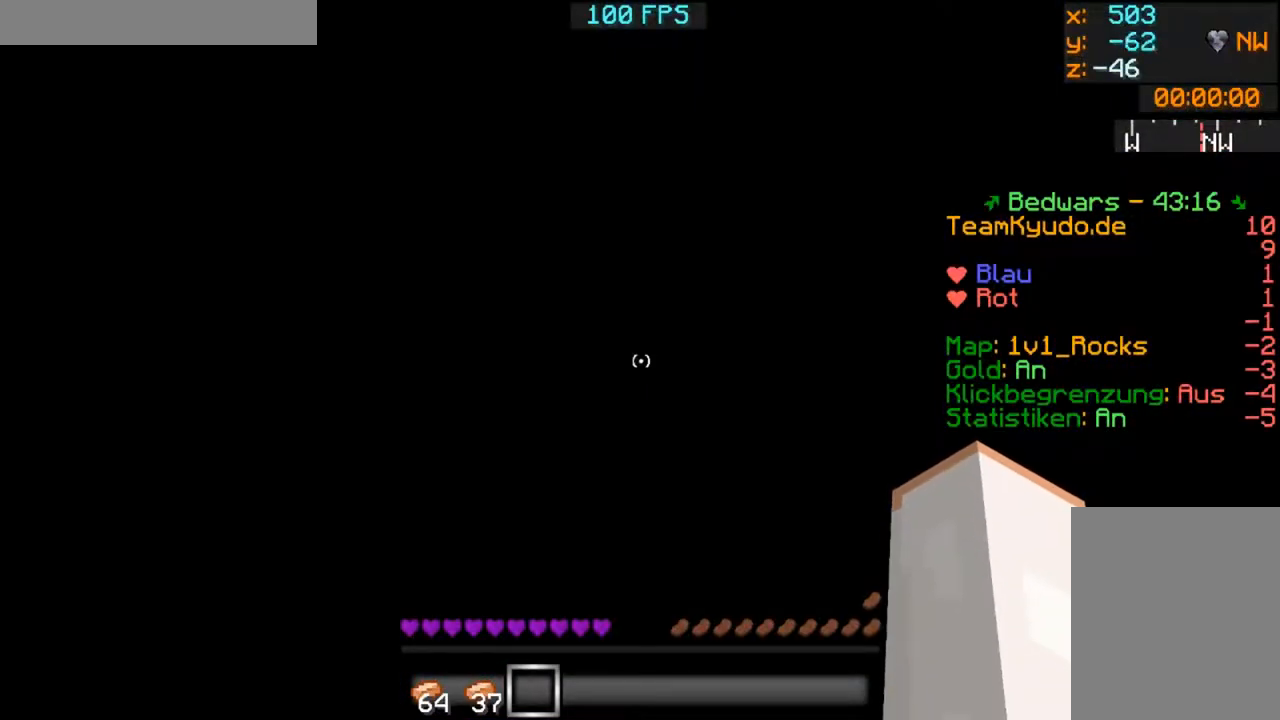
{"keys": [], "mouse": [], "events": []}
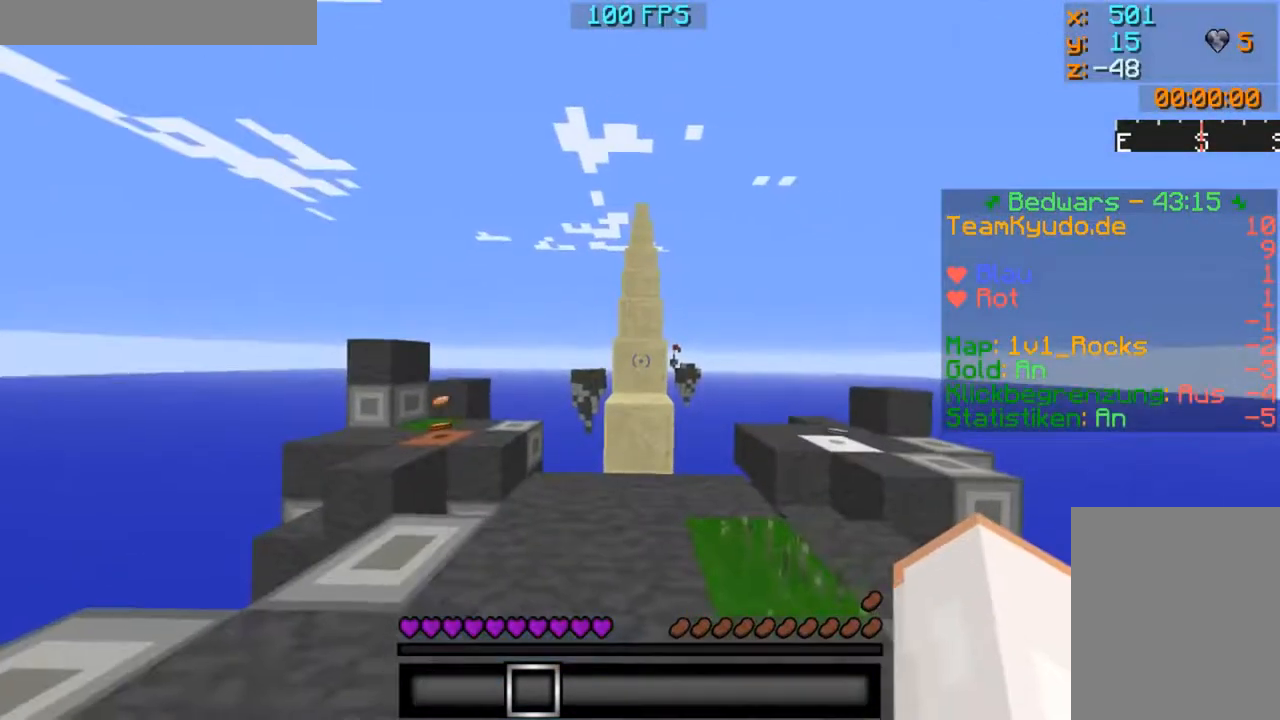
{"keys": ["w"], "mouse": [], "events": [[233, "w", "down"]]}
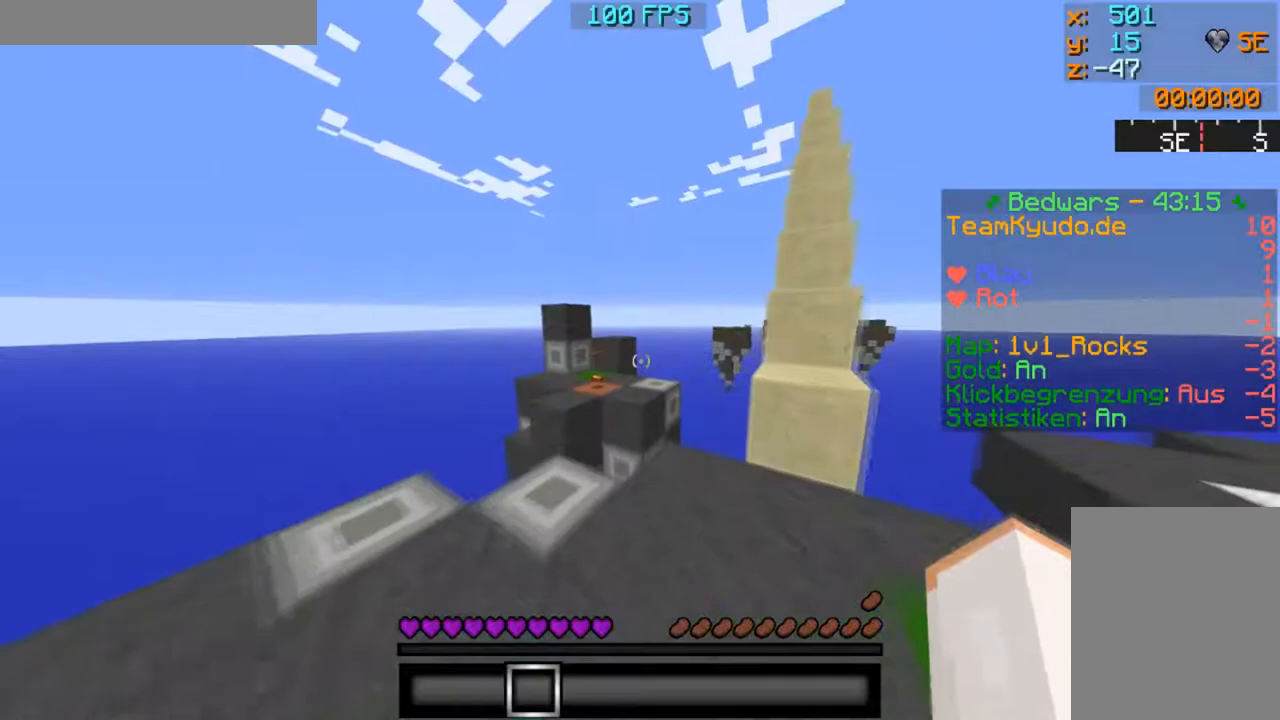
{"keys": ["w"], "mouse": [], "events": []}
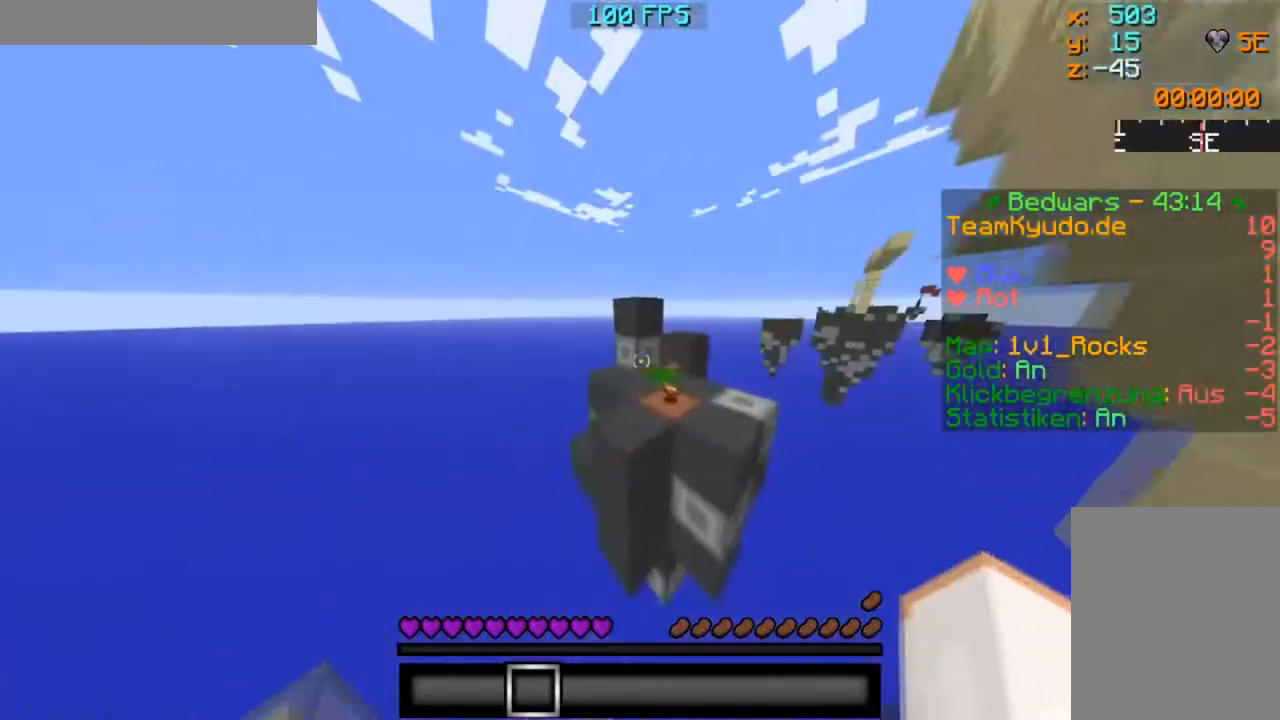
{"keys": ["w"], "mouse": [], "events": []}
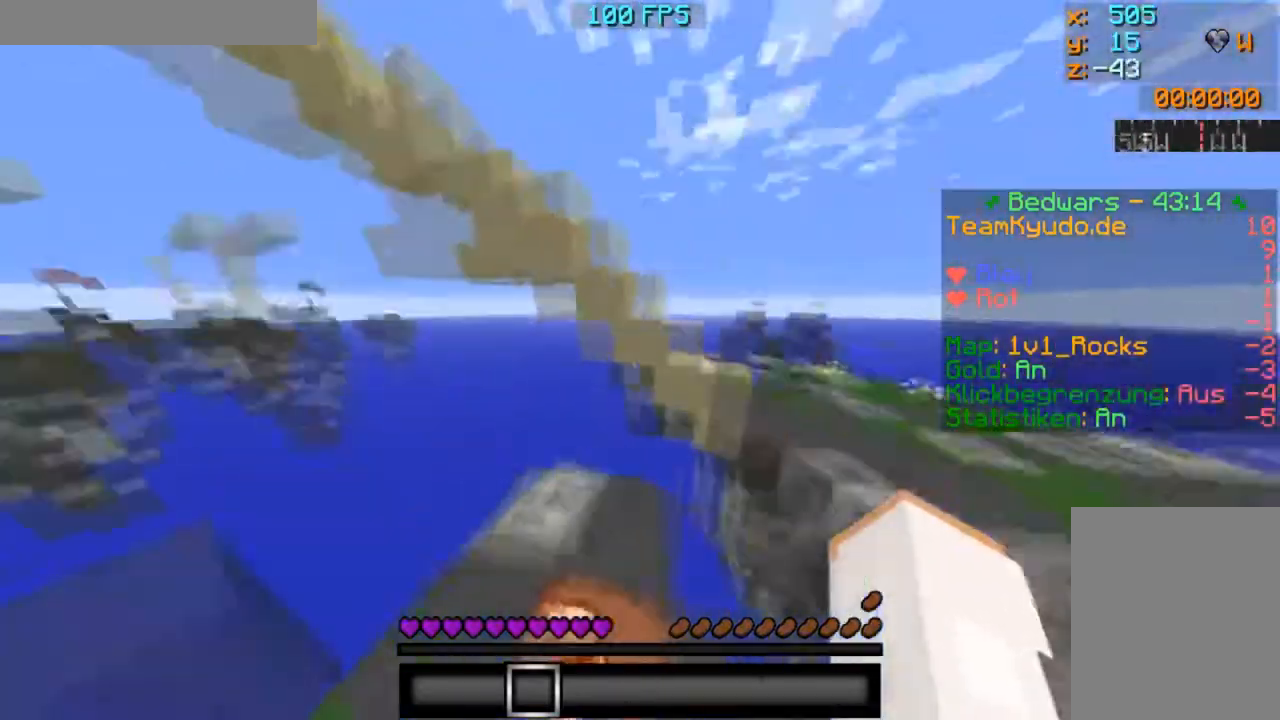
{"keys": [], "mouse": ["left"], "events": [[84, "w", "up"], [234, "s", "down"], [284, "mouse_left", "down"], [334, "mouse_left", "up"], [334, "s", "up"], [484, "mouse_left", "down"]]}
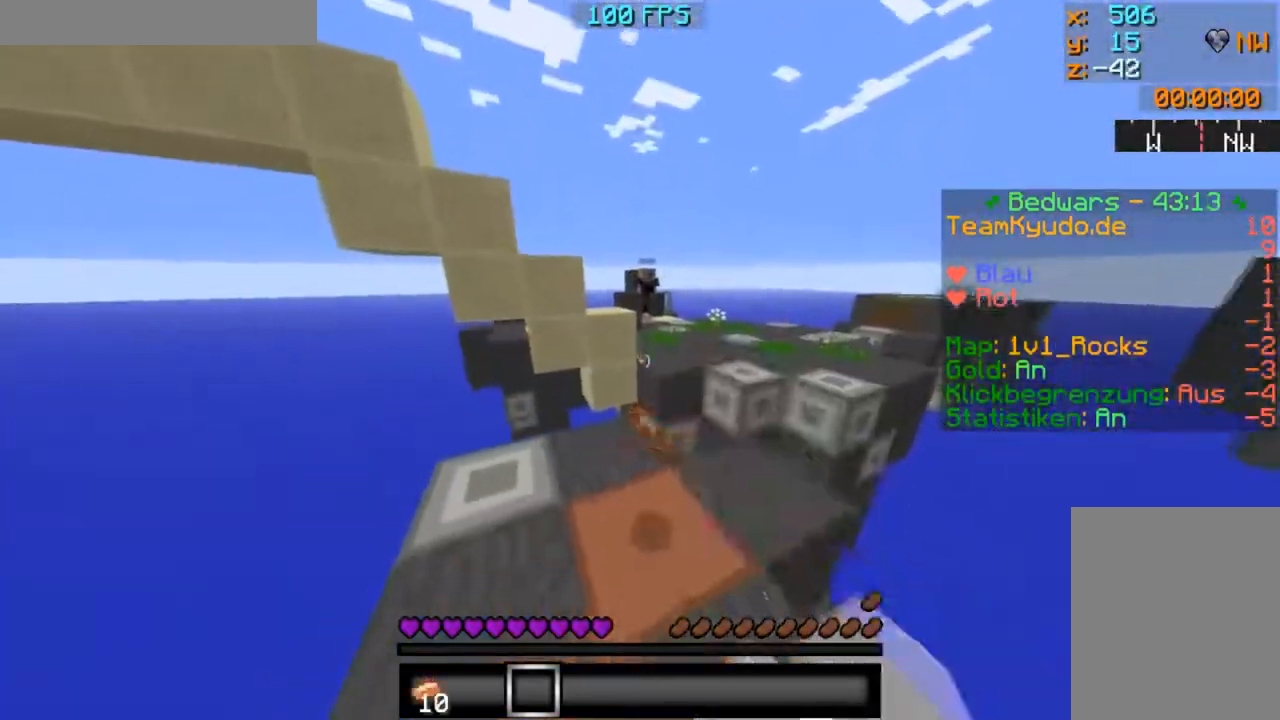
{"keys": ["w"], "mouse": [], "events": [[33, "mouse_left", "up"], [183, "d", "down"], [183, "mouse_left", "down"], [233, "mouse_left", "up"], [284, "d", "up"], [484, "w", "down"]]}
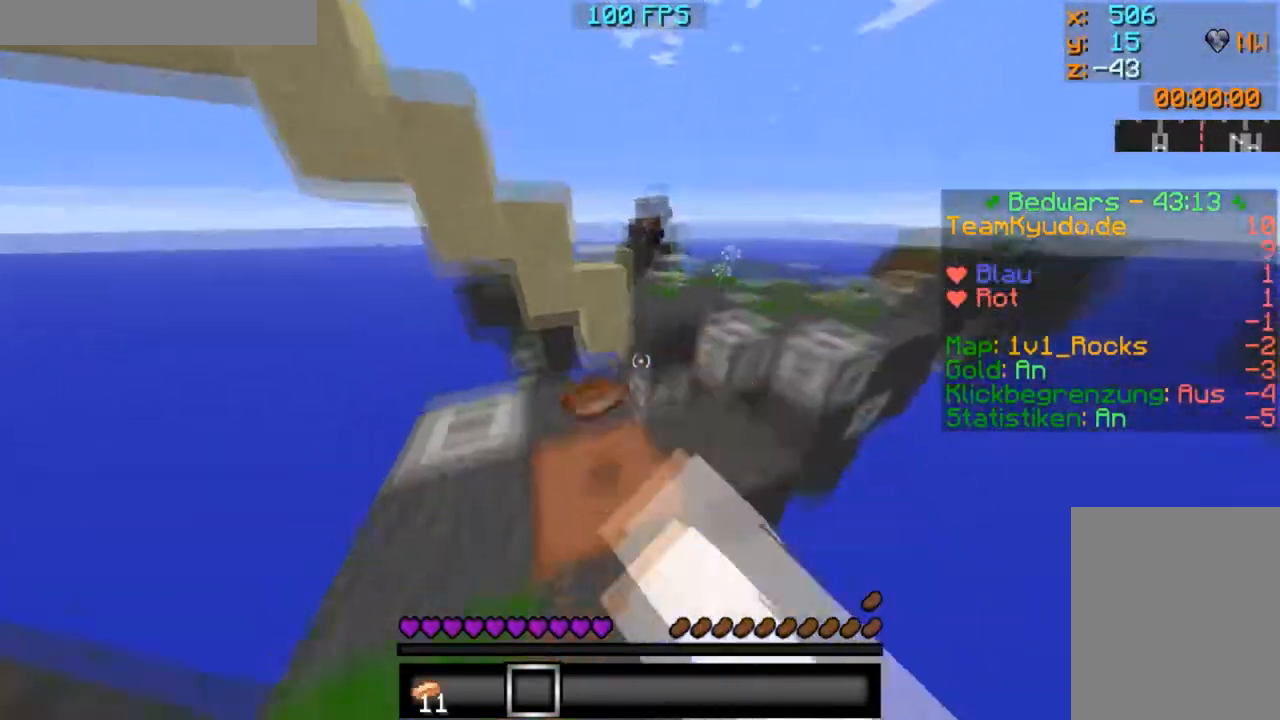
{"keys": ["w"], "mouse": [], "events": [[34, "mouse_left", "down"], [67, "w", "up"], [117, "mouse_left", "up"], [217, "a", "down"], [317, "a", "up"], [417, "w", "down"]]}
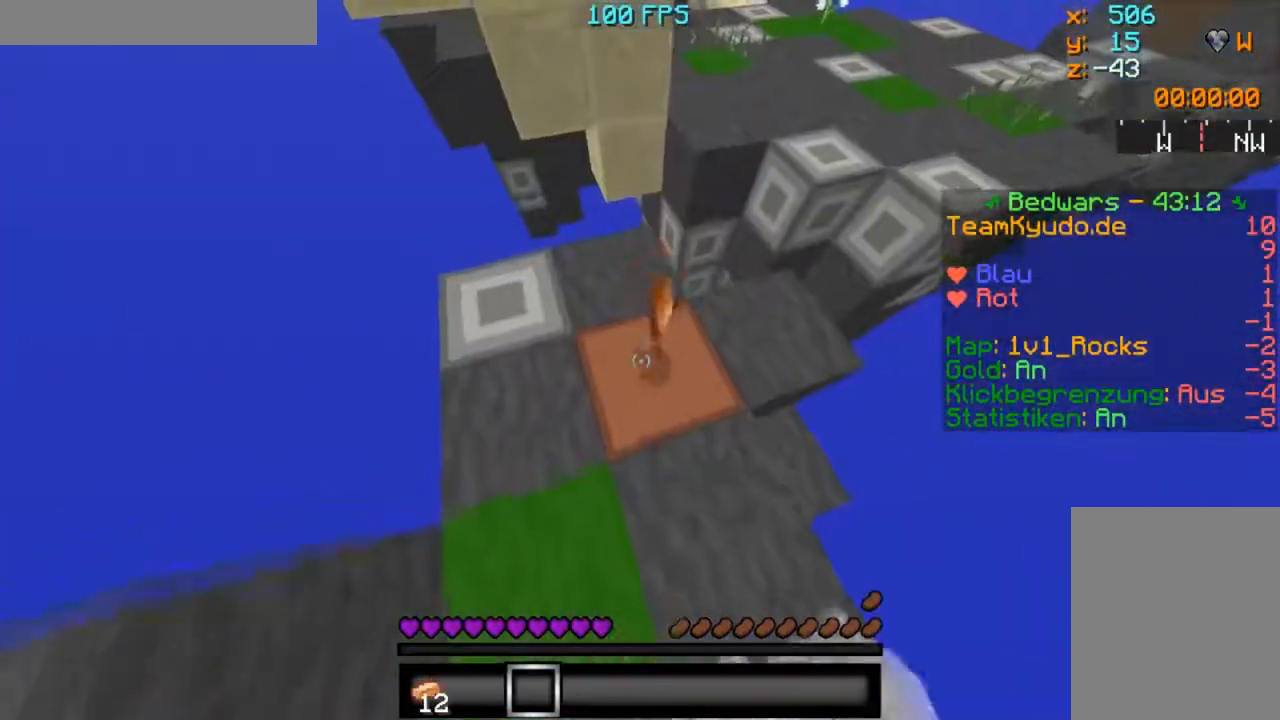
{"keys": [], "mouse": [], "events": [[17, "w", "up"], [167, "mouse_left", "down"], [217, "d", "down"], [217, "mouse_left", "up"], [317, "d", "up"], [317, "mouse_left", "down"], [417, "mouse_left", "up"]]}
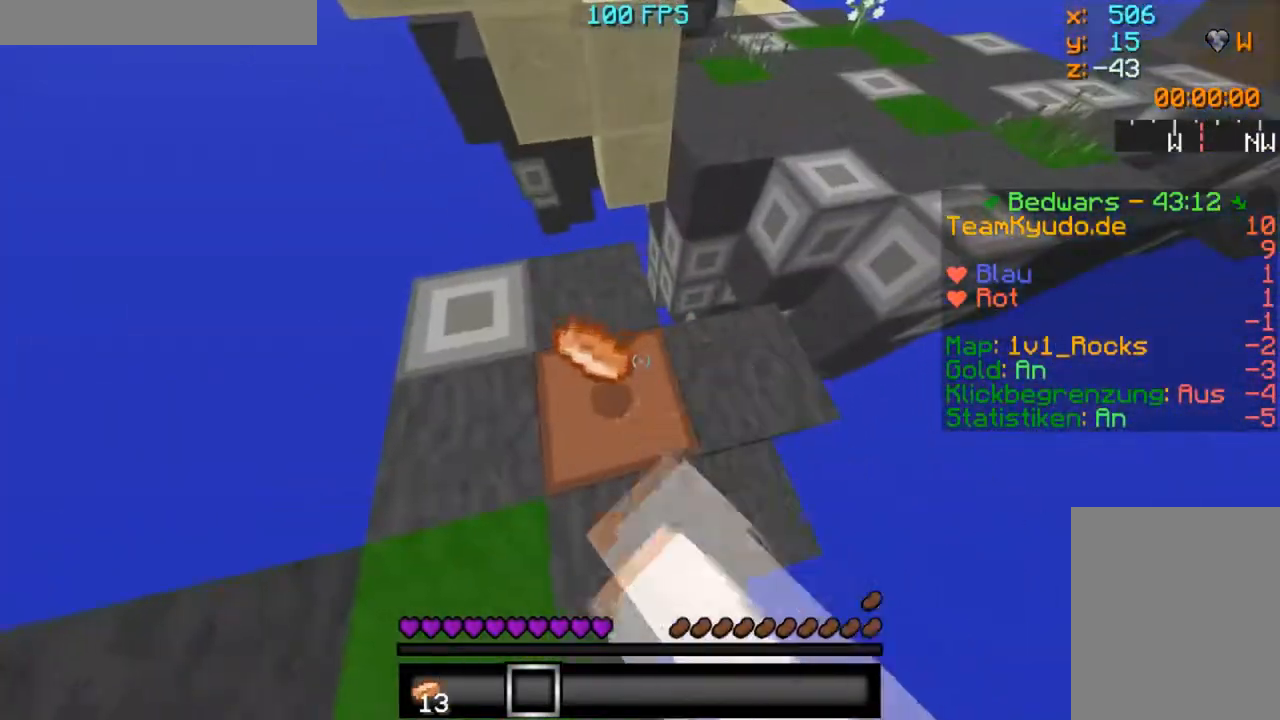
{"keys": [], "mouse": ["left"], "events": [[317, "mouse_left", "down"], [367, "mouse_left", "up"], [468, "mouse_left", "down"]]}
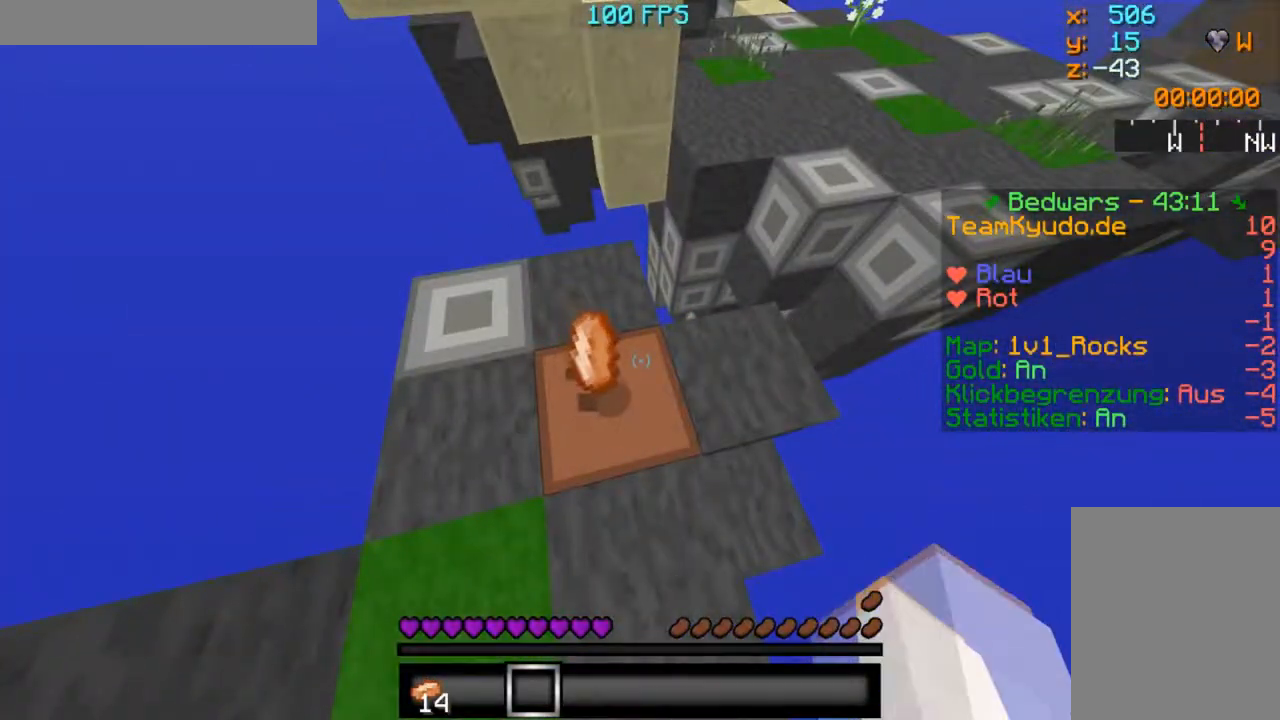
{"keys": [], "mouse": [], "events": [[17, "mouse_left", "up"], [217, "mouse_left", "down"], [267, "mouse_left", "up"], [367, "mouse_left", "down"], [417, "mouse_left", "up"]]}
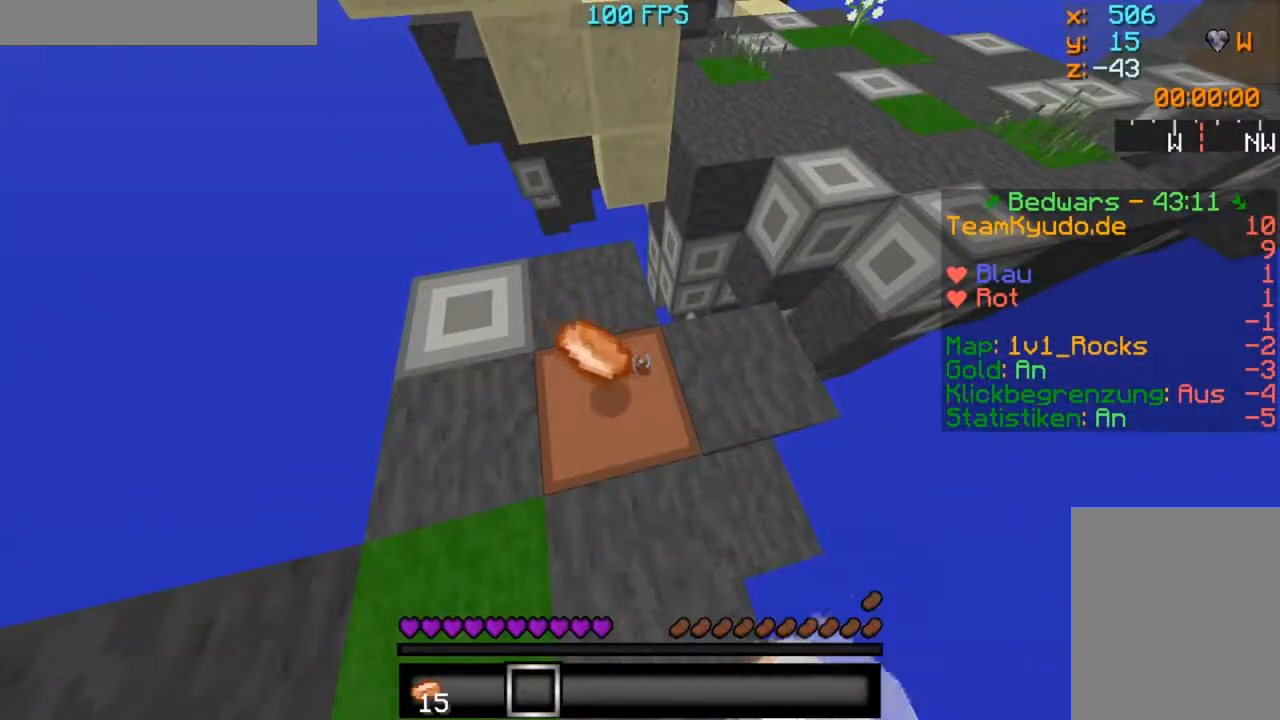
{"keys": [], "mouse": [], "events": [[17, "mouse_left", "down"], [67, "mouse_left", "up"], [317, "mouse_left", "down"], [367, "mouse_left", "up"]]}
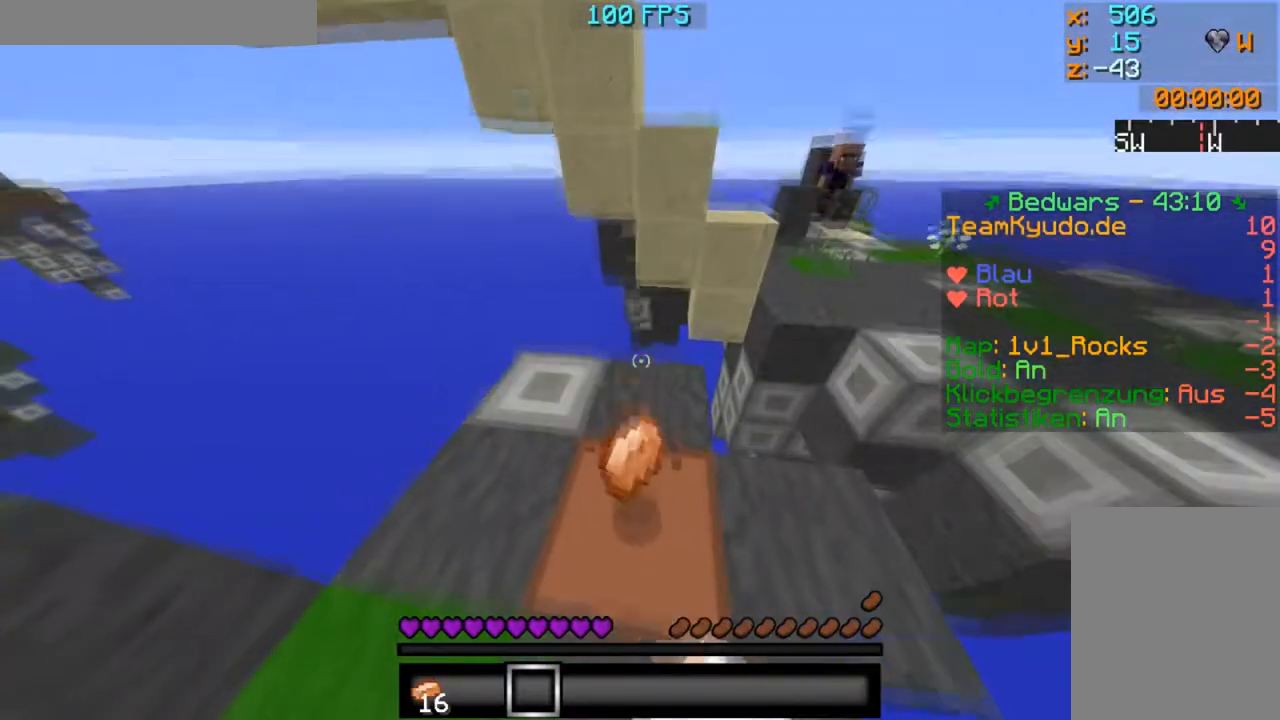
{"keys": [], "mouse": [], "events": []}
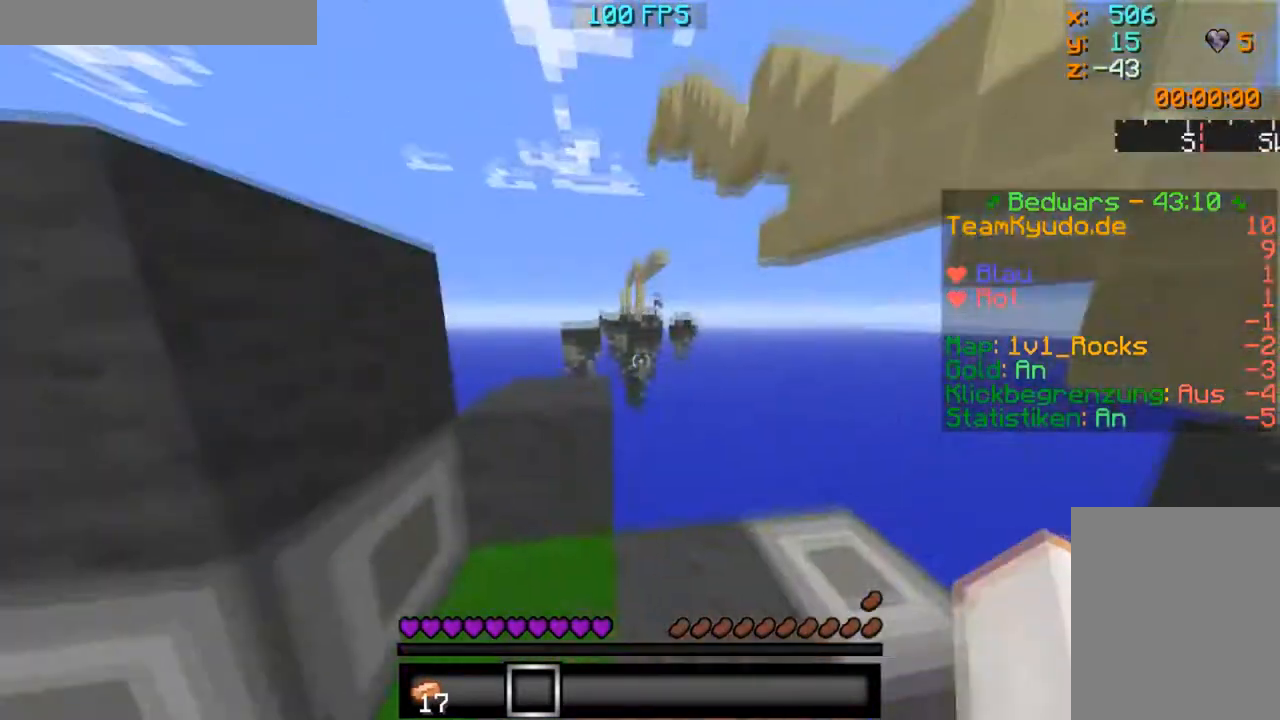
{"keys": [], "mouse": [], "events": []}
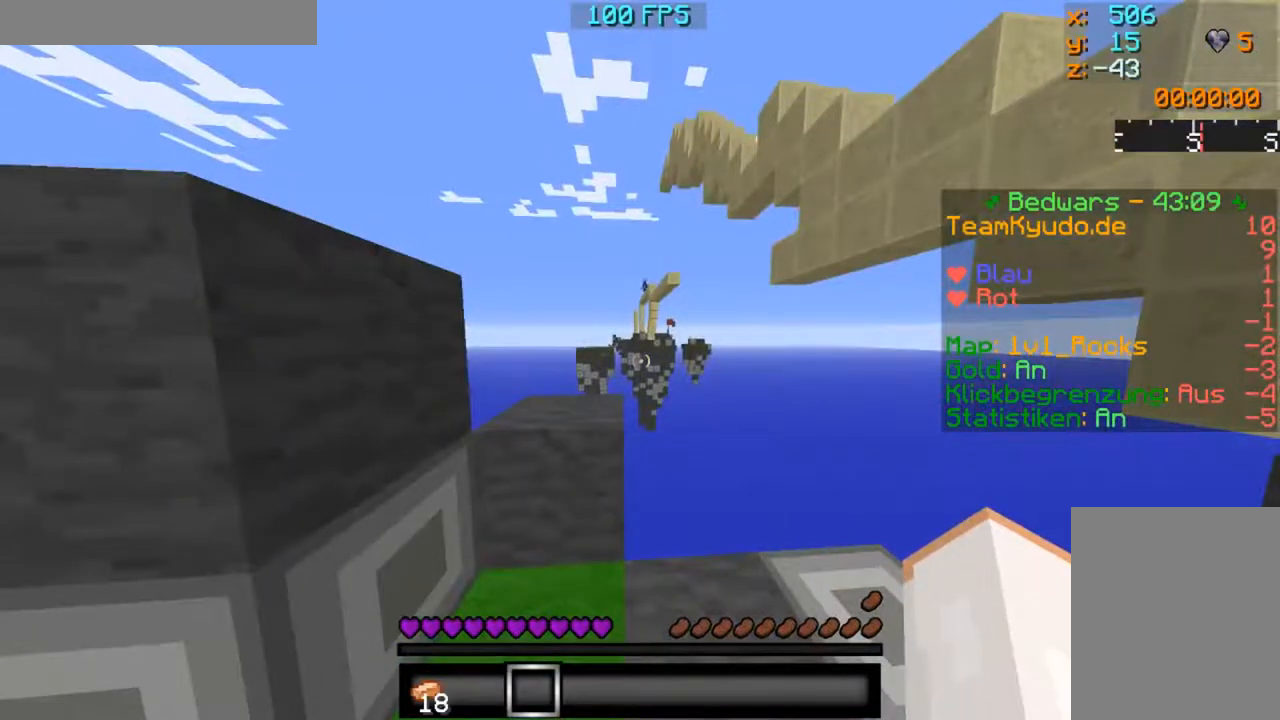
{"keys": [], "mouse": [], "events": []}
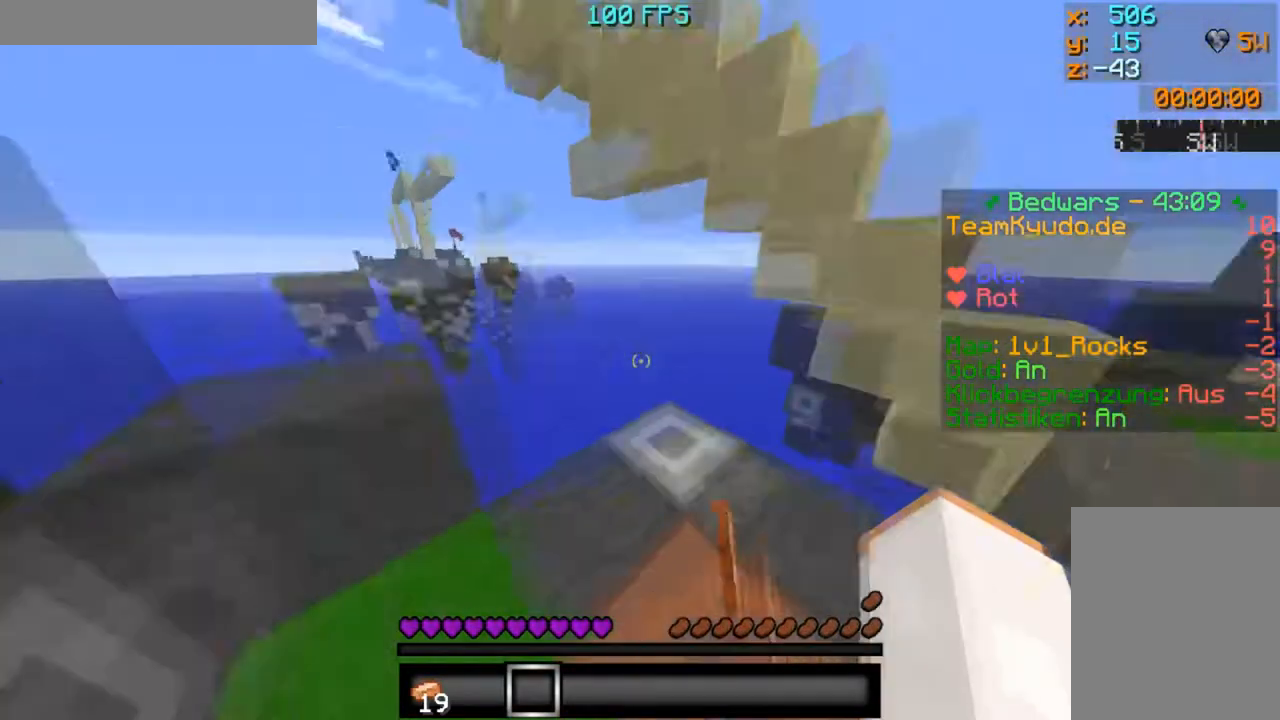
{"keys": ["w"], "mouse": [], "events": [[84, "a", "down"], [217, "a", "up"], [267, "w", "down"]]}
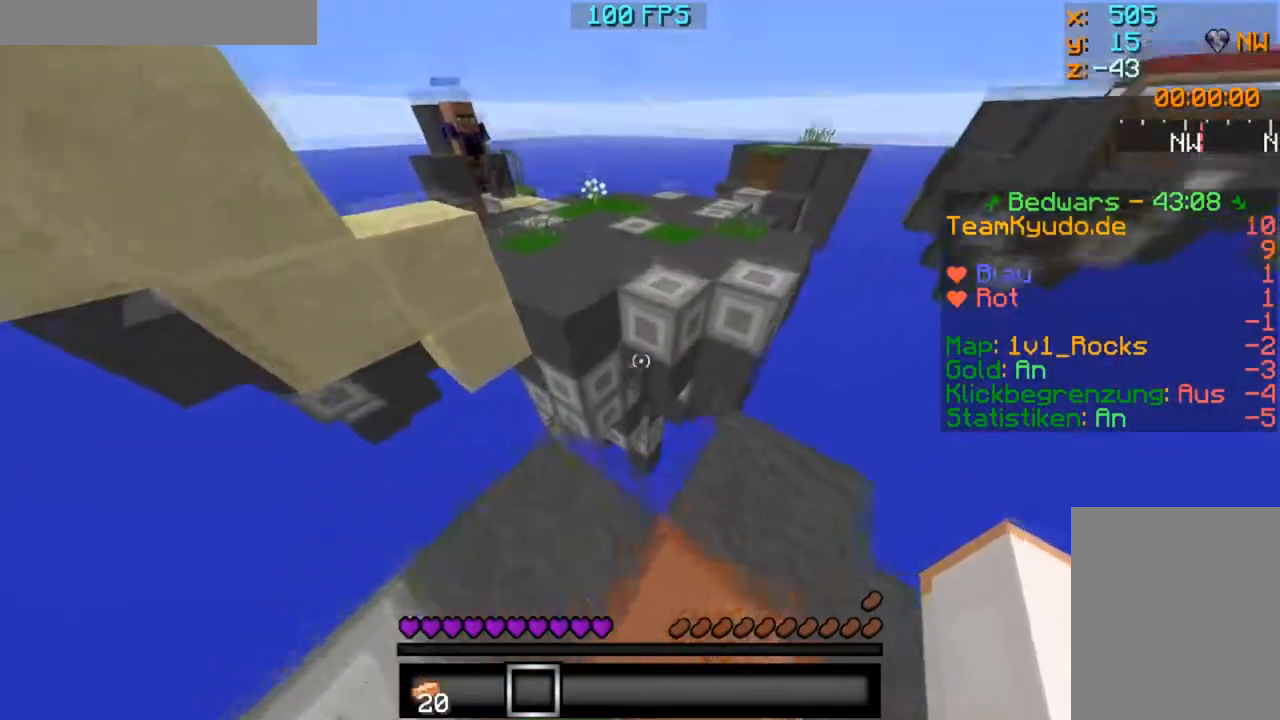
{"keys": ["w"], "mouse": [], "events": []}
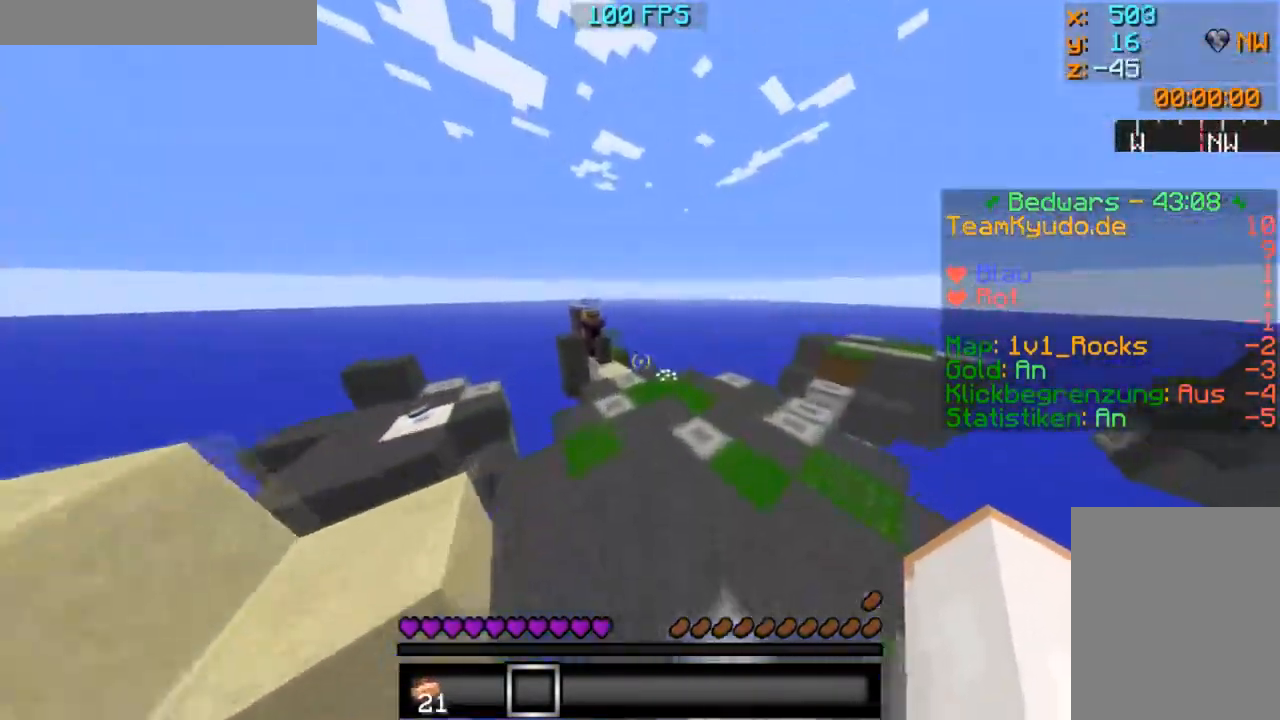
{"keys": ["w"], "mouse": [], "events": []}